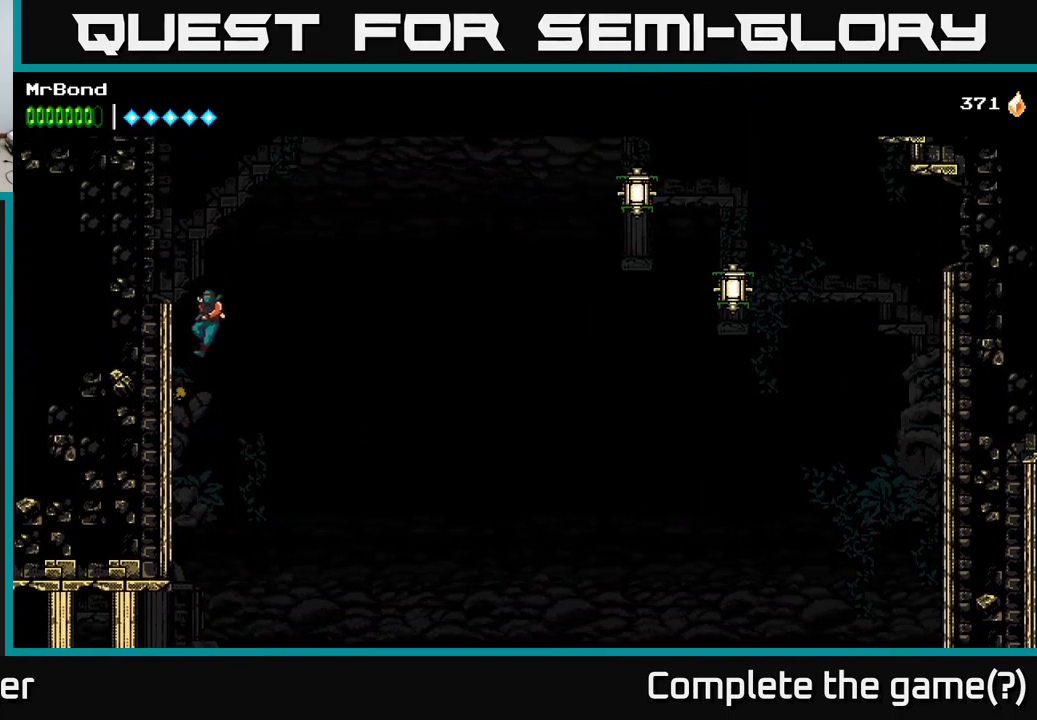
Gameplay with a controller (Xbox layout); each line is a JSON object with the inputs held at the frame after it. "events" lists button and stick changes between this image and that frame as [ms after this image, input, new state], when the widget could be followed in between.
{"buttons": ["DPAD_LEFT"], "left_stick": "center", "right_stick": "center", "events": [[67, "A", "up"]]}
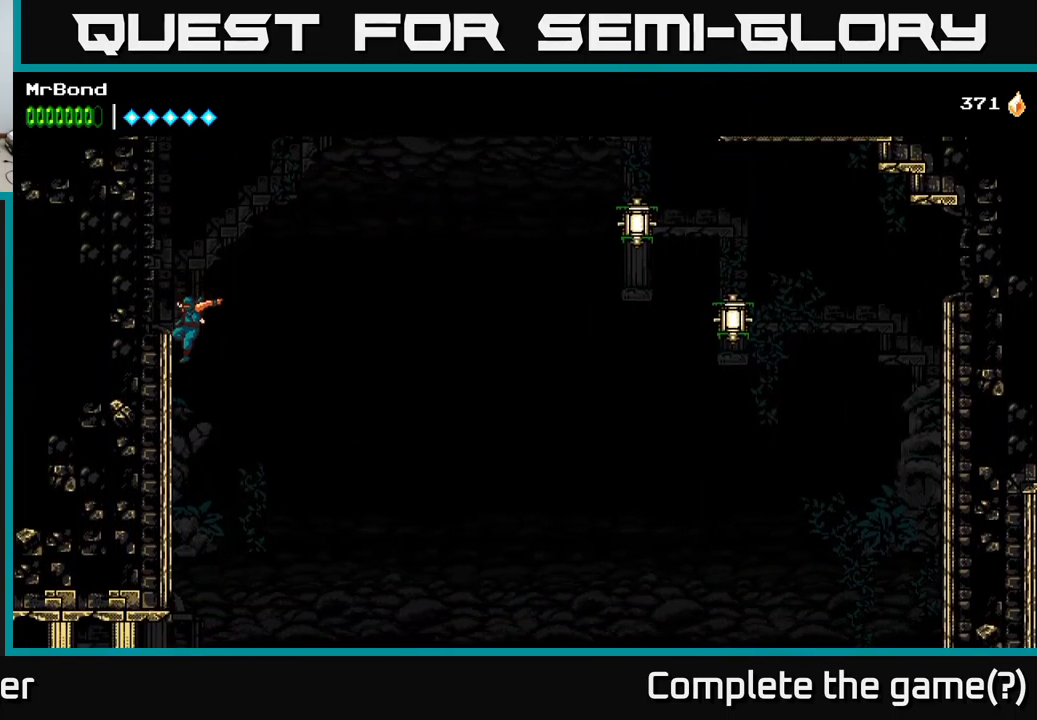
{"buttons": ["A", "DPAD_RIGHT"], "left_stick": "center", "right_stick": "center", "events": [[217, "DPAD_LEFT", "up"], [233, "A", "down"], [250, "DPAD_RIGHT", "down"]]}
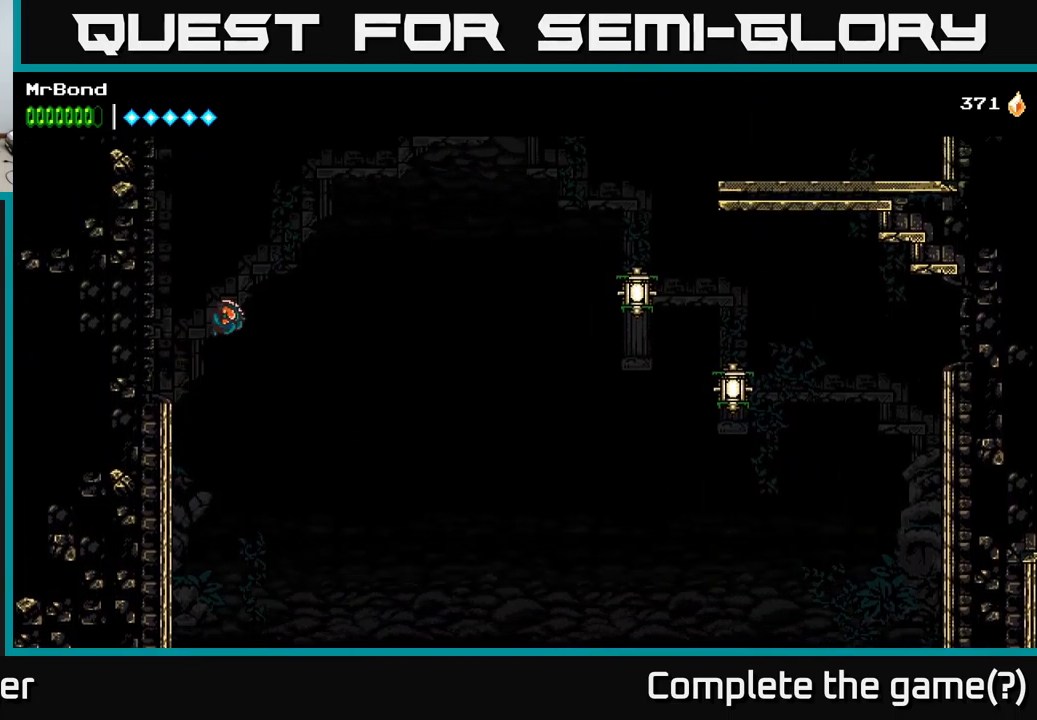
{"buttons": ["DPAD_RIGHT"], "left_stick": "center", "right_stick": "center", "events": [[217, "A", "up"], [300, "A", "down"], [417, "A", "up"]]}
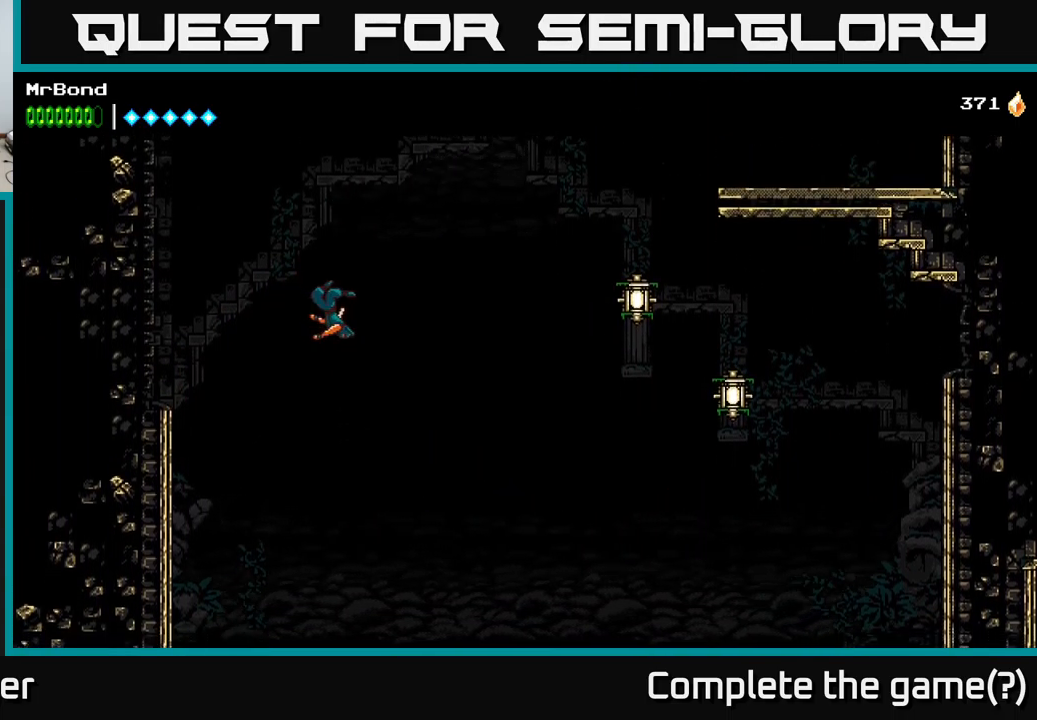
{"buttons": ["A", "DPAD_RIGHT"], "left_stick": "center", "right_stick": "center", "events": [[50, "A", "down"]]}
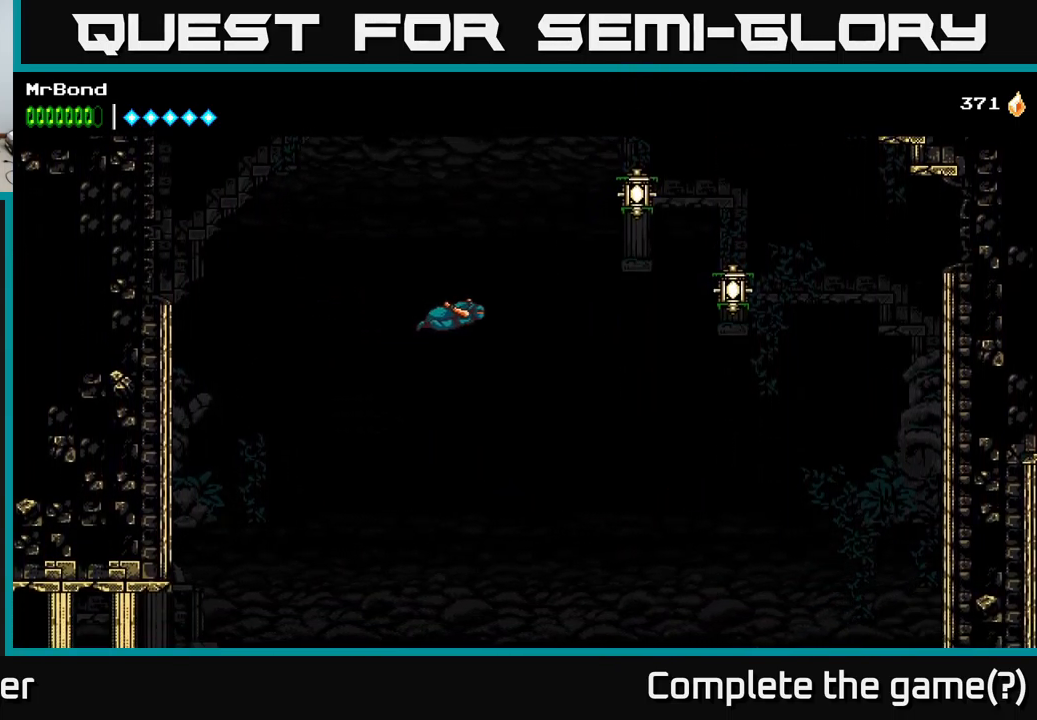
{"buttons": ["A", "DPAD_RIGHT"], "left_stick": "center", "right_stick": "center", "events": []}
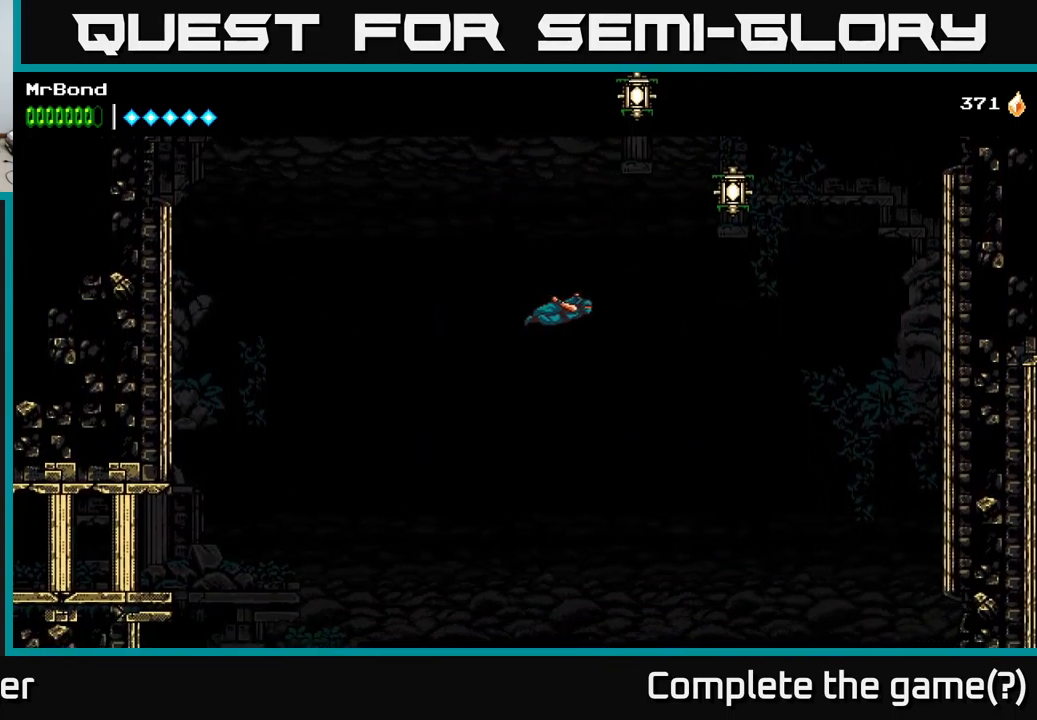
{"buttons": ["A", "DPAD_RIGHT"], "left_stick": "center", "right_stick": "center", "events": []}
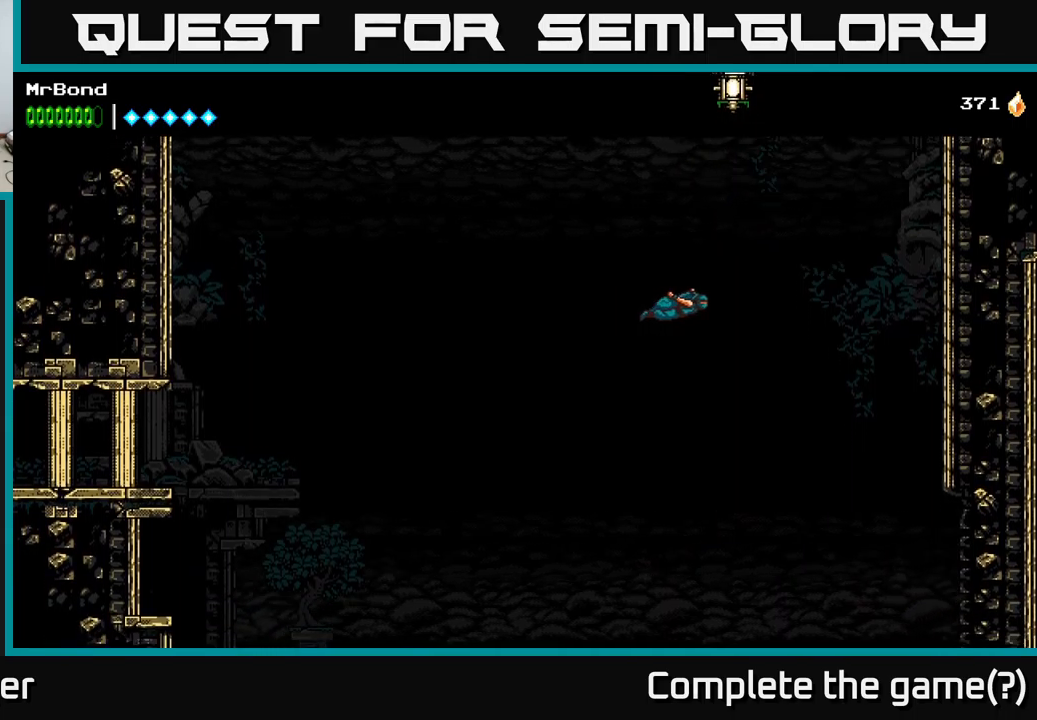
{"buttons": ["A", "DPAD_RIGHT"], "left_stick": "center", "right_stick": "center", "events": [[17, "B", "down"], [284, "B", "up"], [334, "A", "up"], [384, "A", "down"]]}
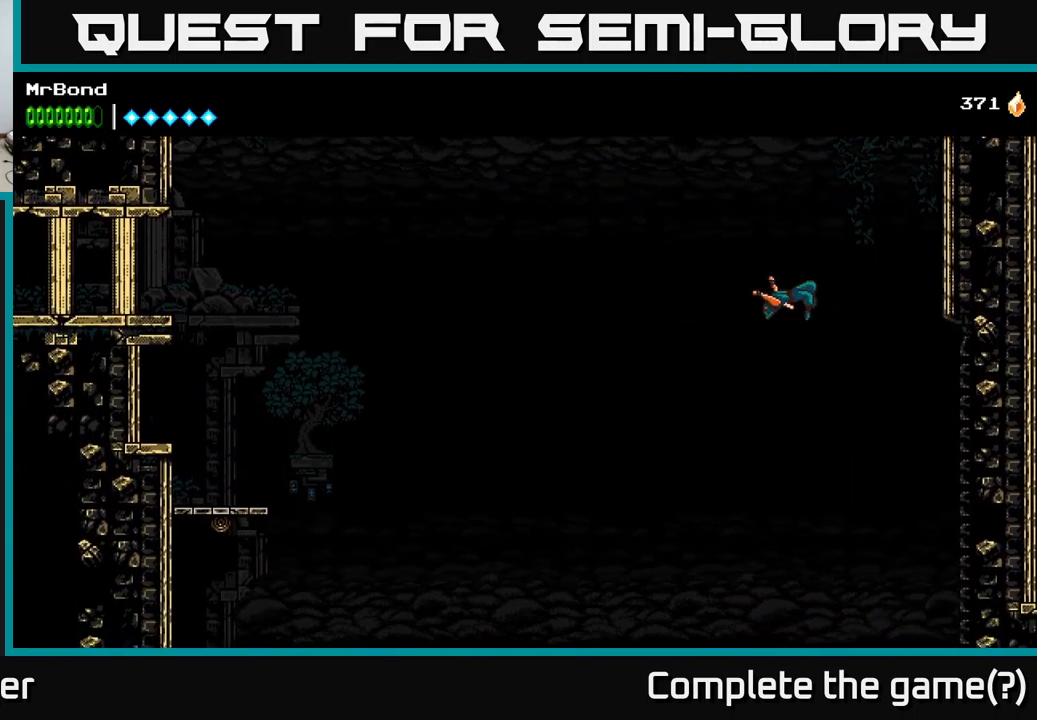
{"buttons": ["A", "DPAD_RIGHT"], "left_stick": "center", "right_stick": "center", "events": [[84, "B", "down"], [334, "B", "up"], [367, "A", "up"], [500, "A", "down"]]}
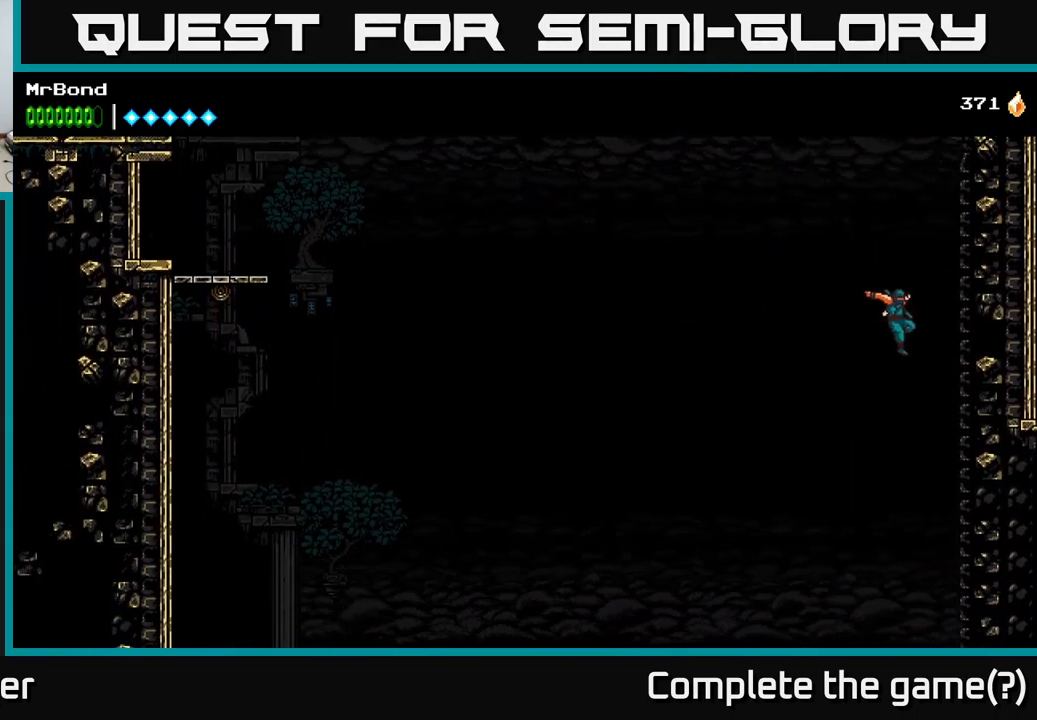
{"buttons": ["A", "DPAD_LEFT"], "left_stick": "center", "right_stick": "center", "events": [[184, "A", "up"], [384, "DPAD_RIGHT", "up"], [434, "A", "down"], [434, "DPAD_LEFT", "down"]]}
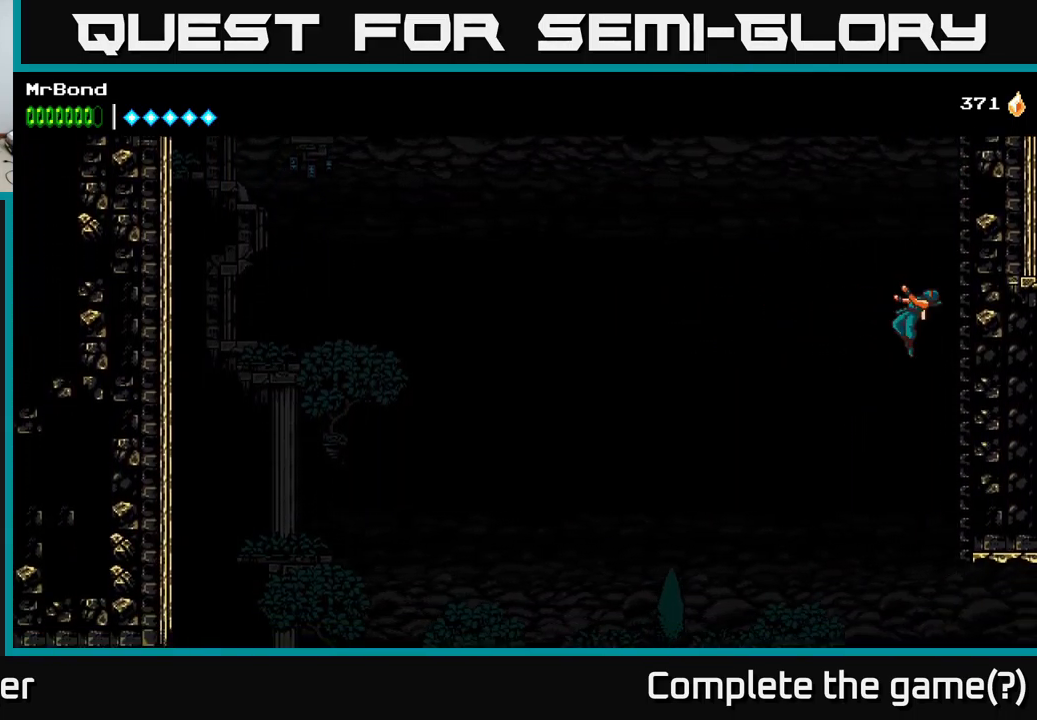
{"buttons": ["A", "DPAD_LEFT"], "left_stick": "center", "right_stick": "center", "events": []}
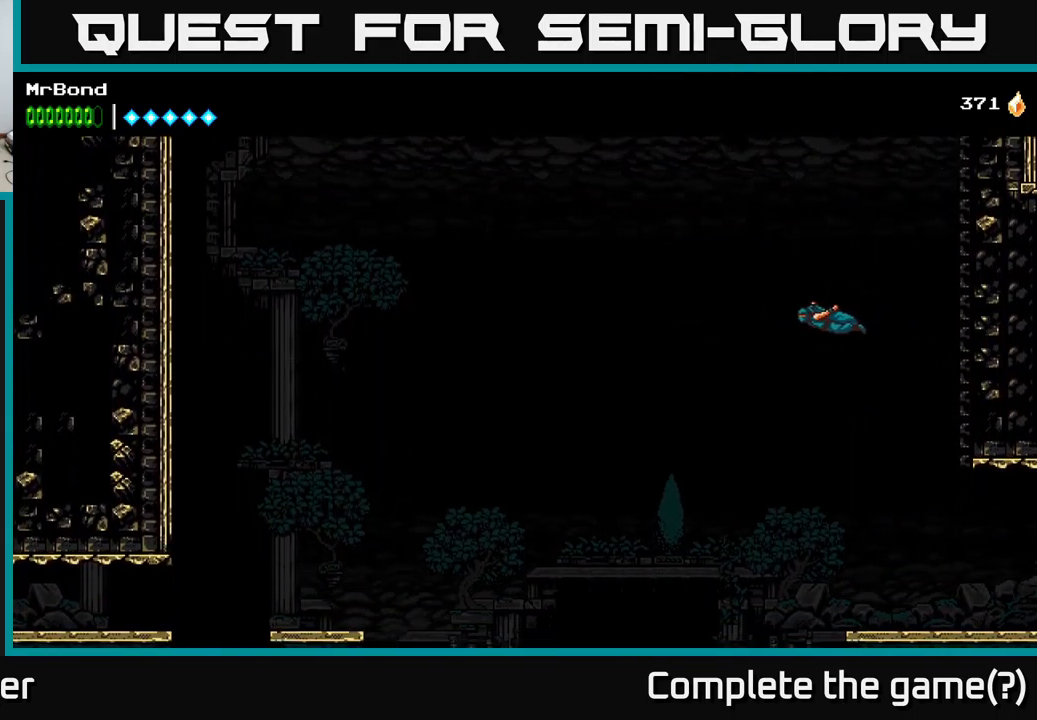
{"buttons": ["A", "DPAD_LEFT"], "left_stick": "center", "right_stick": "center", "events": []}
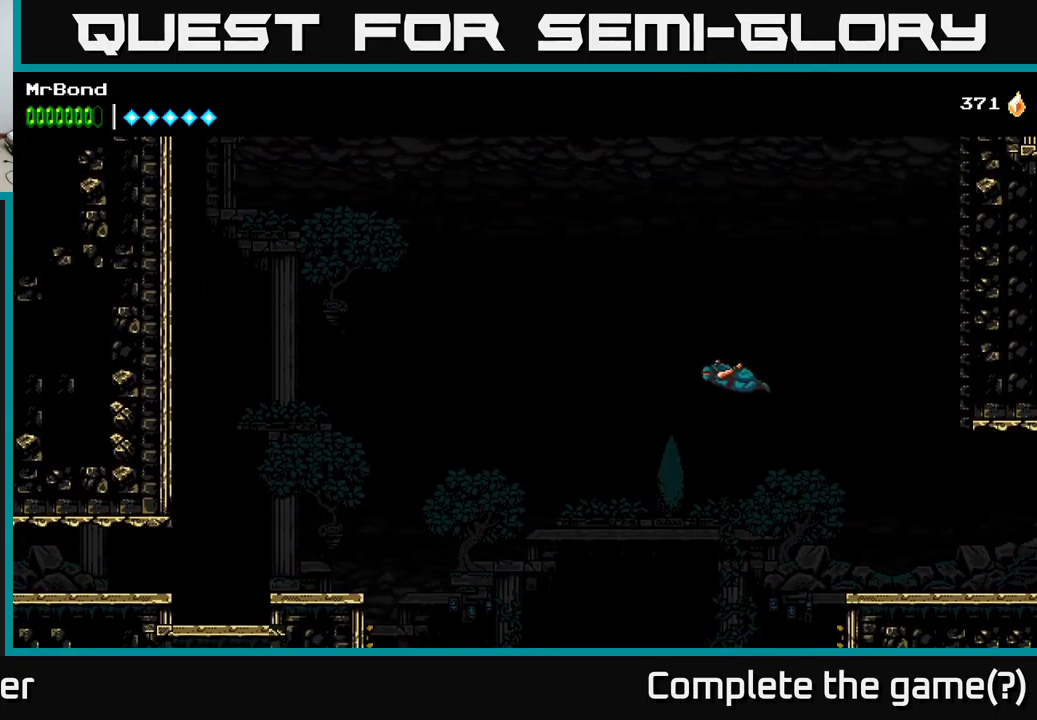
{"buttons": ["A", "DPAD_LEFT"], "left_stick": "center", "right_stick": "center", "events": []}
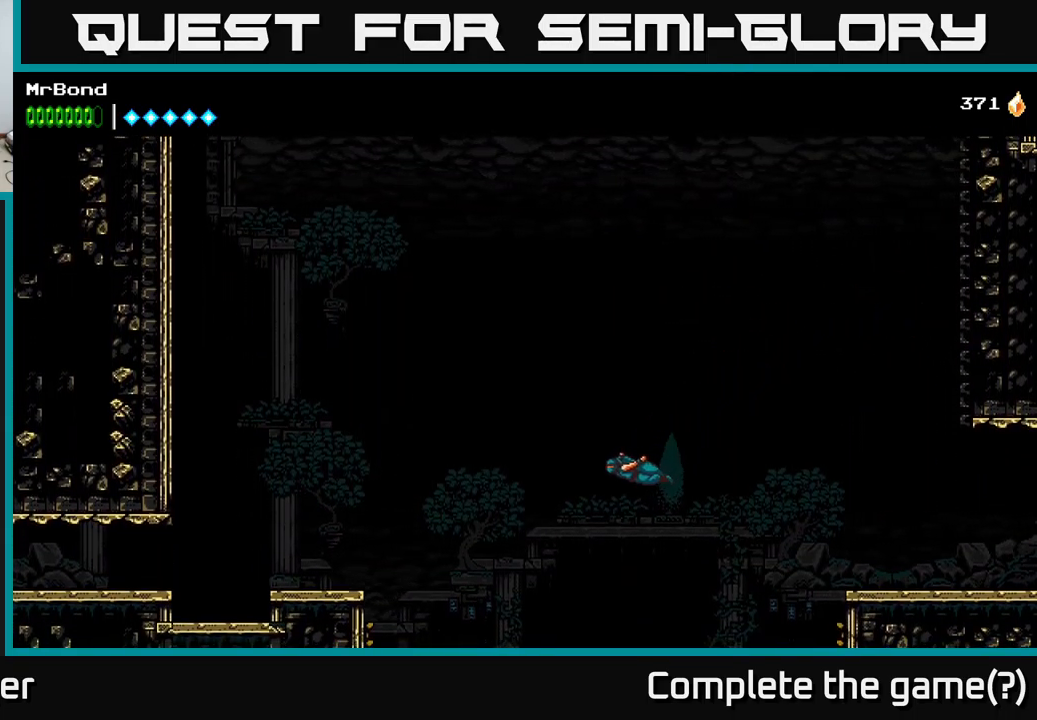
{"buttons": ["A", "DPAD_LEFT"], "left_stick": "center", "right_stick": "center", "events": []}
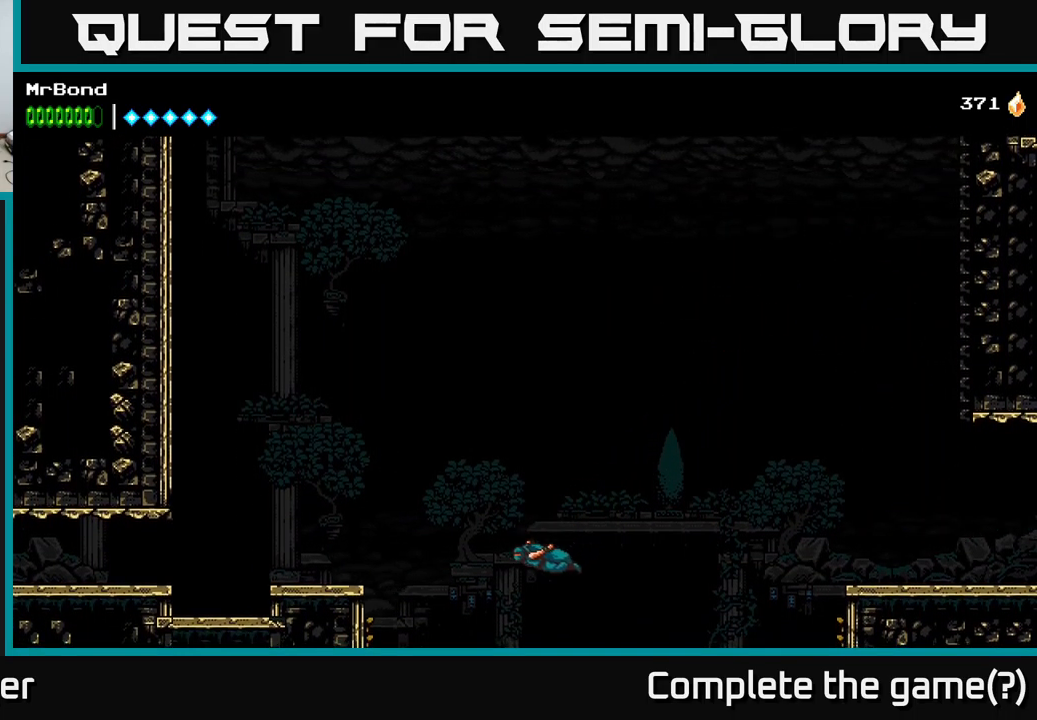
{"buttons": ["DPAD_LEFT"], "left_stick": "center", "right_stick": "center", "events": [[100, "B", "down"], [184, "A", "up"], [217, "Y", "down"], [367, "Y", "up"], [400, "A", "down"], [400, "B", "up"], [467, "A", "up"]]}
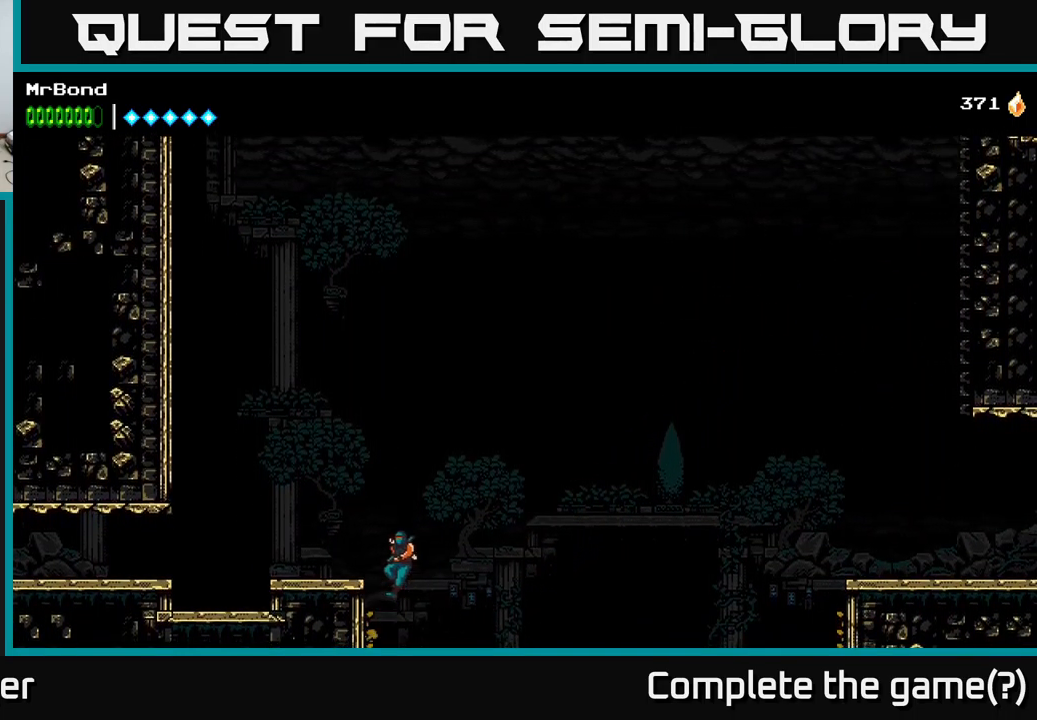
{"buttons": [], "left_stick": "center", "right_stick": "center", "events": [[17, "A", "down"], [267, "A", "up"], [484, "DPAD_LEFT", "up"]]}
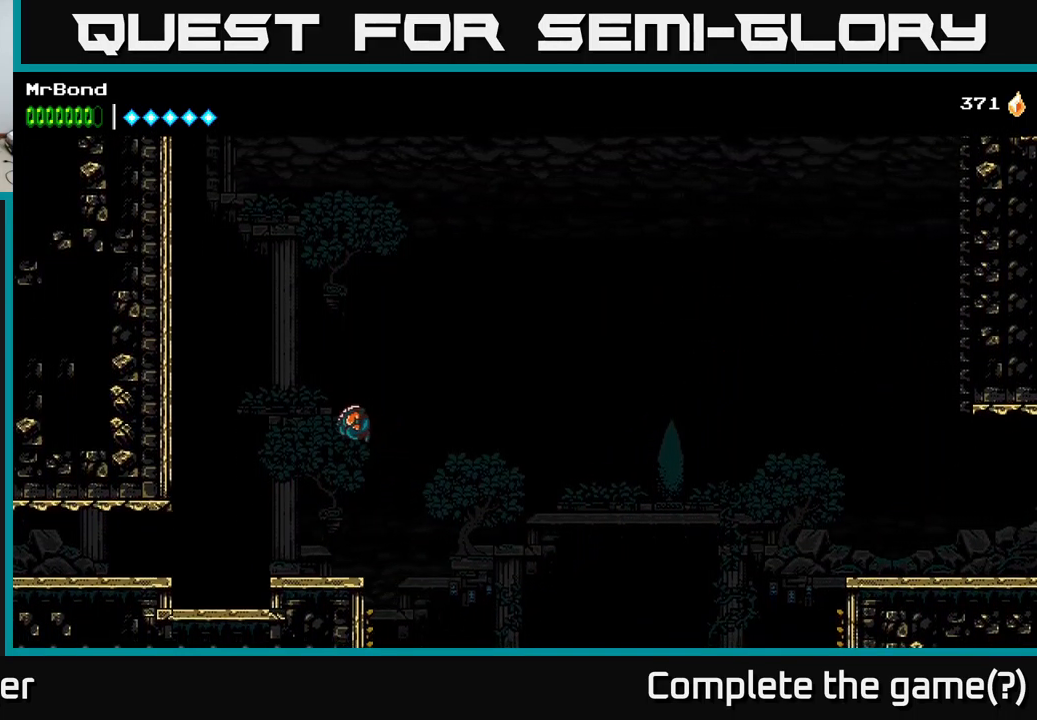
{"buttons": ["A", "DPAD_LEFT"], "left_stick": "center", "right_stick": "center", "events": [[100, "DPAD_LEFT", "down"], [366, "A", "down"]]}
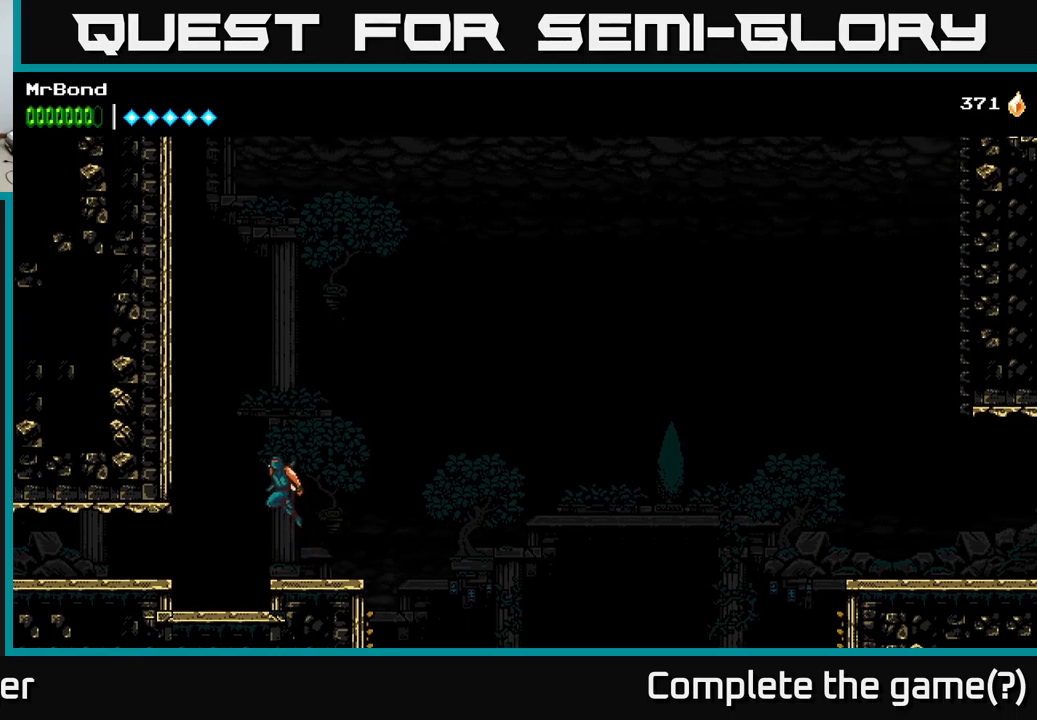
{"buttons": ["A", "DPAD_LEFT"], "left_stick": "center", "right_stick": "center", "events": [[83, "A", "up"], [216, "A", "down"], [366, "A", "up"], [466, "A", "down"]]}
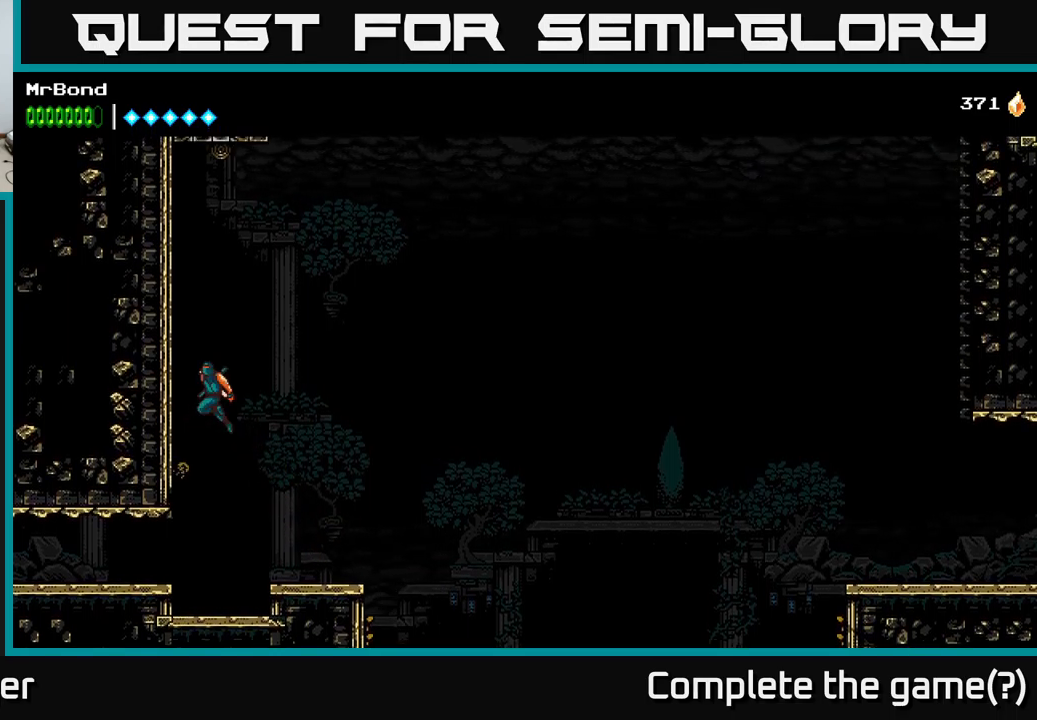
{"buttons": ["A", "DPAD_LEFT"], "left_stick": "center", "right_stick": "center", "events": [[133, "A", "up"], [200, "A", "down"], [383, "A", "up"], [466, "A", "down"]]}
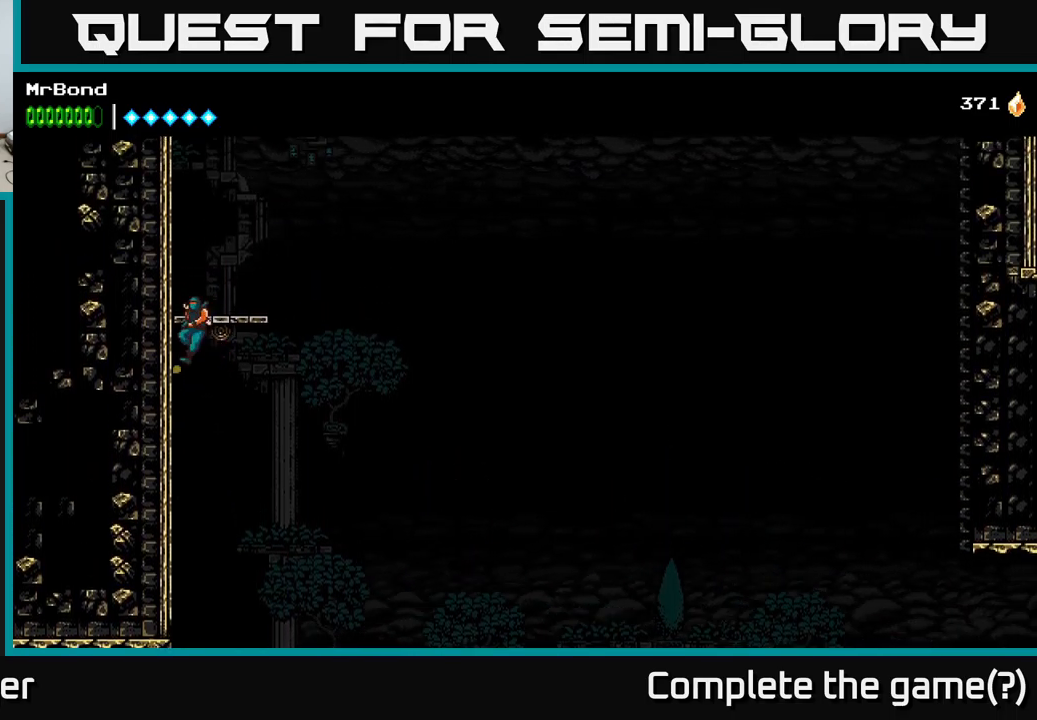
{"buttons": ["DPAD_LEFT"], "left_stick": "center", "right_stick": "center", "events": [[133, "A", "up"], [200, "A", "down"], [383, "A", "up"]]}
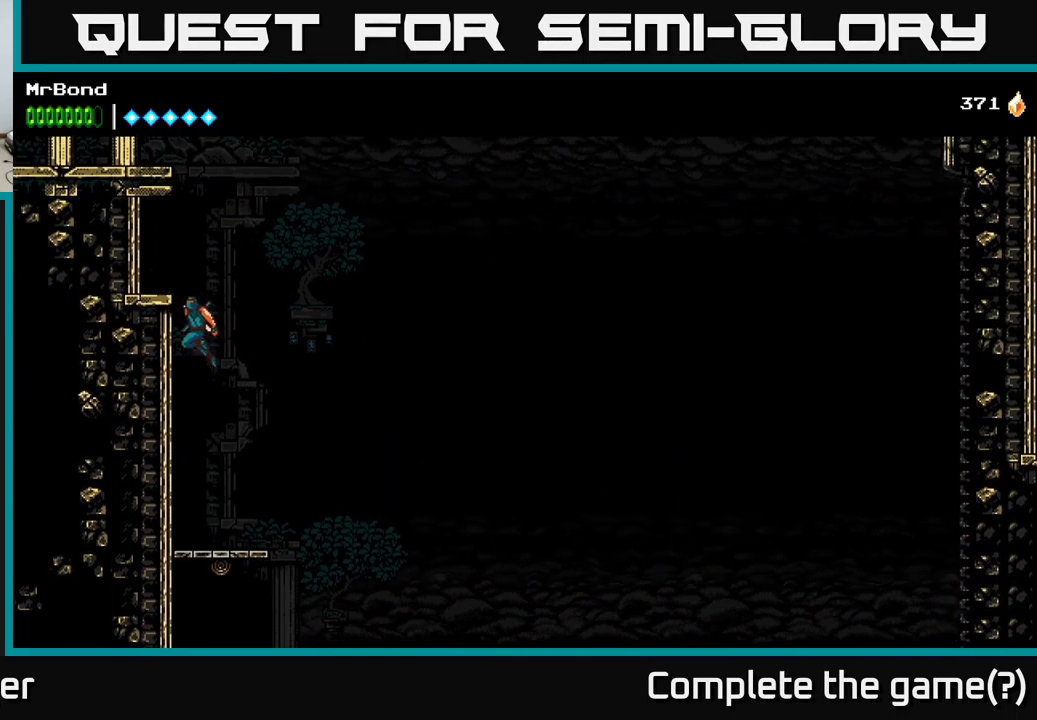
{"buttons": ["DPAD_LEFT"], "left_stick": "center", "right_stick": "center", "events": [[83, "A", "down"], [250, "DPAD_LEFT", "up"], [266, "A", "up"], [366, "DPAD_LEFT", "down"]]}
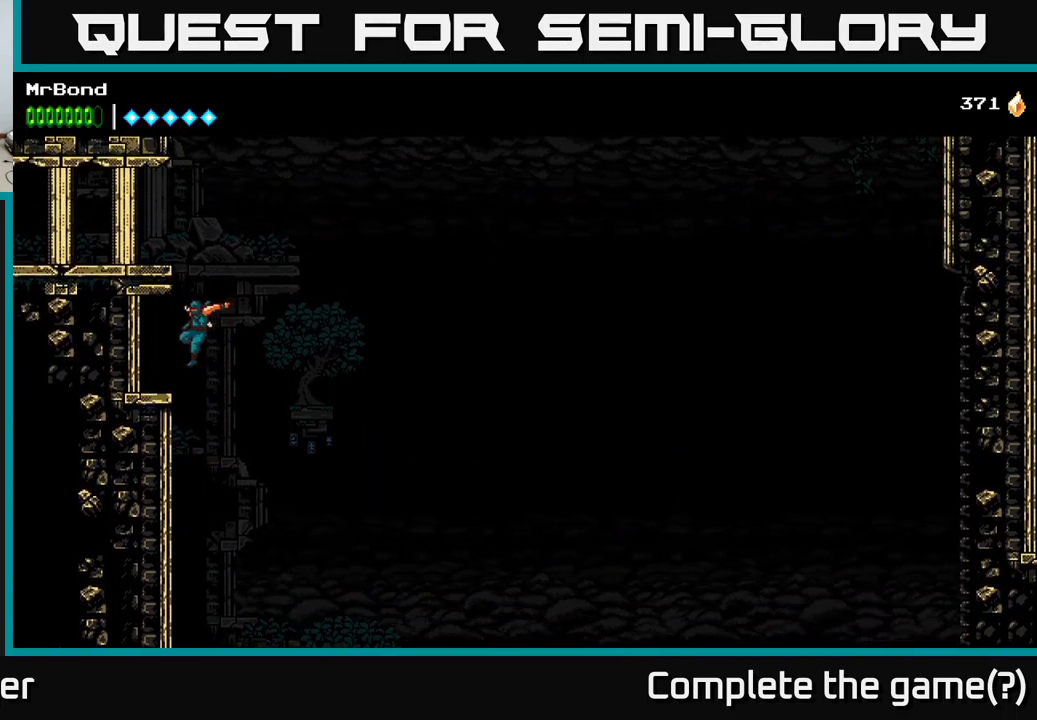
{"buttons": [], "left_stick": "center", "right_stick": "center", "events": [[16, "DPAD_LEFT", "up"]]}
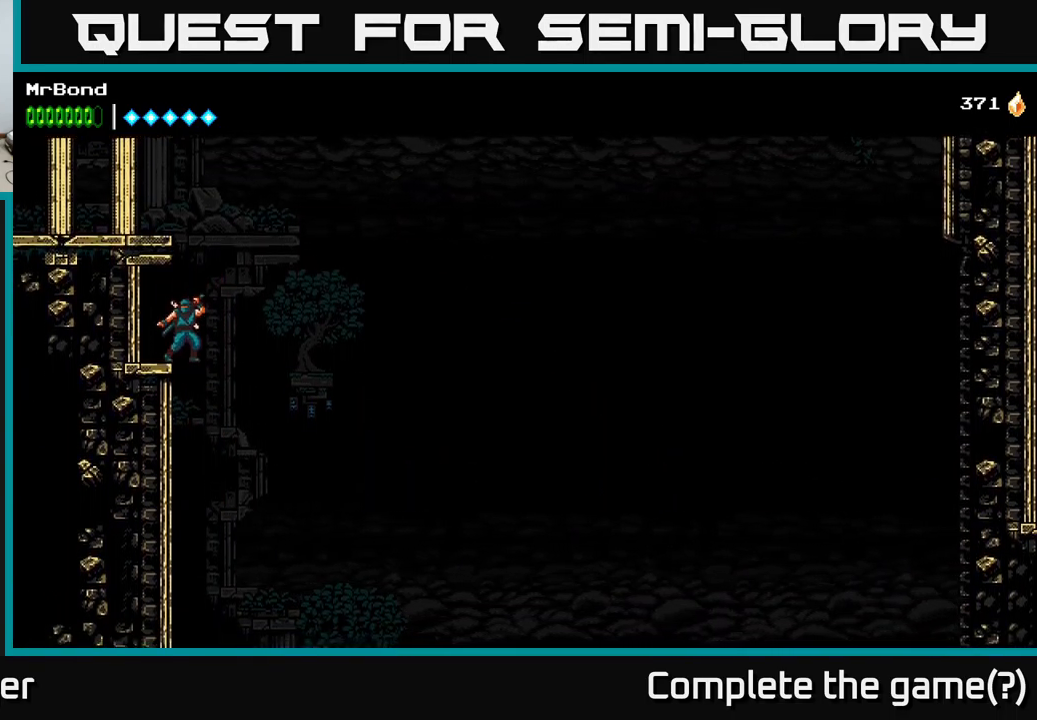
{"buttons": ["DPAD_LEFT"], "left_stick": "center", "right_stick": "center", "events": [[33, "A", "down"], [33, "DPAD_RIGHT", "down"], [166, "DPAD_RIGHT", "up"], [200, "DPAD_LEFT", "down"], [416, "A", "up"]]}
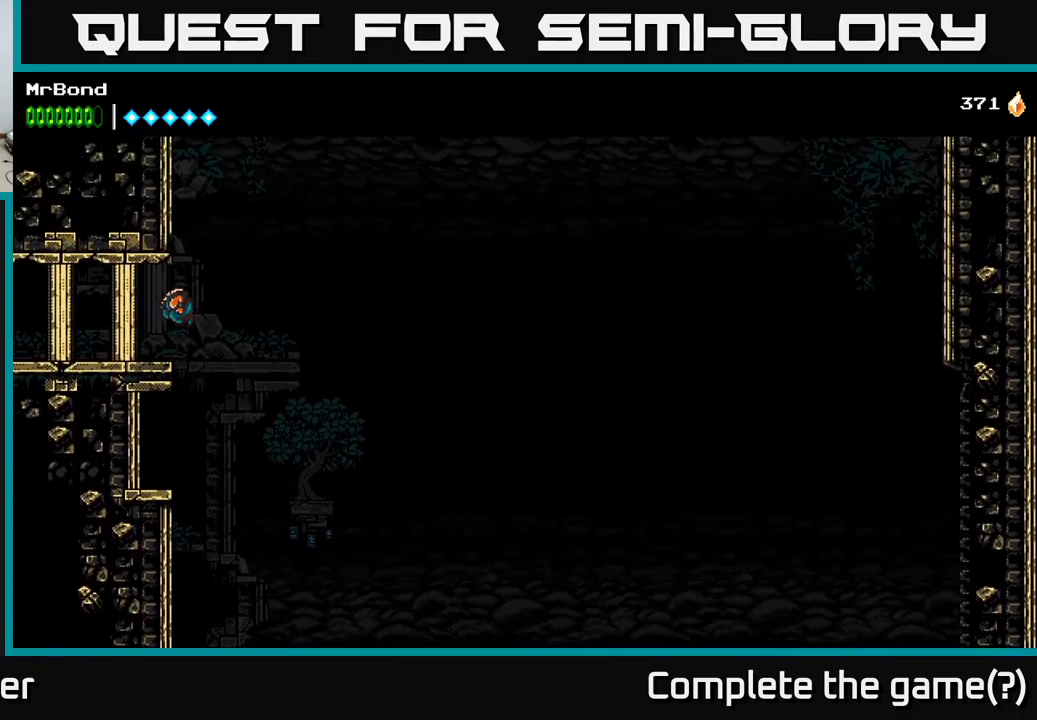
{"buttons": ["A"], "left_stick": "center", "right_stick": "center", "events": [[100, "DPAD_LEFT", "up"], [166, "DPAD_RIGHT", "down"], [316, "A", "down"], [483, "DPAD_RIGHT", "up"]]}
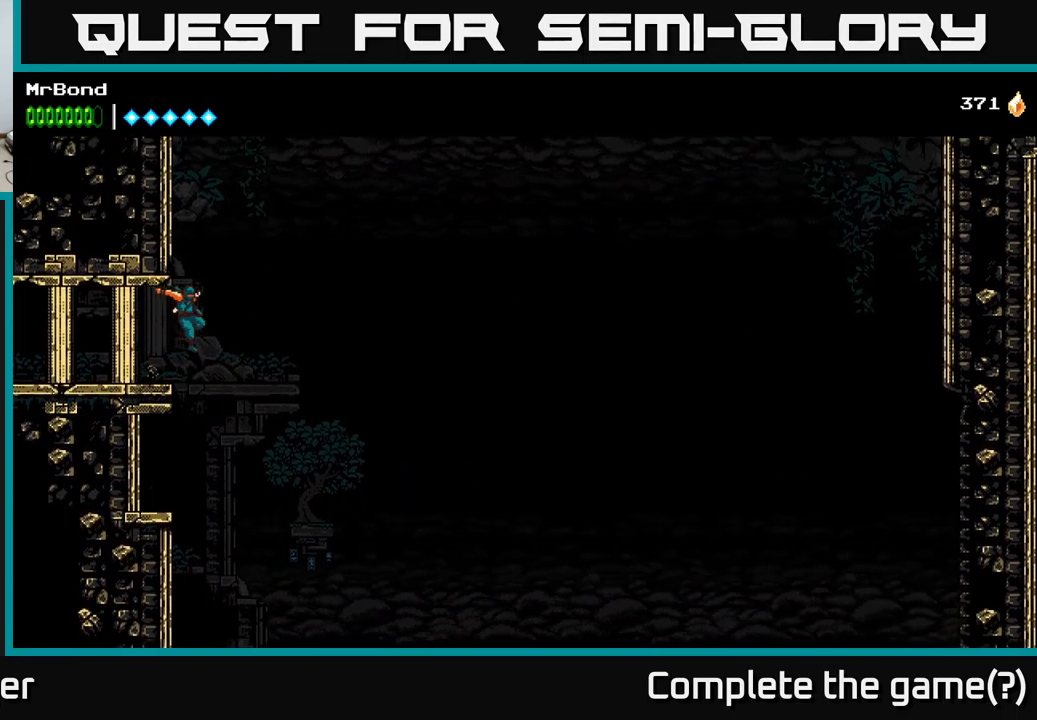
{"buttons": ["DPAD_LEFT"], "left_stick": "center", "right_stick": "center", "events": [[83, "A", "up"], [83, "DPAD_LEFT", "down"]]}
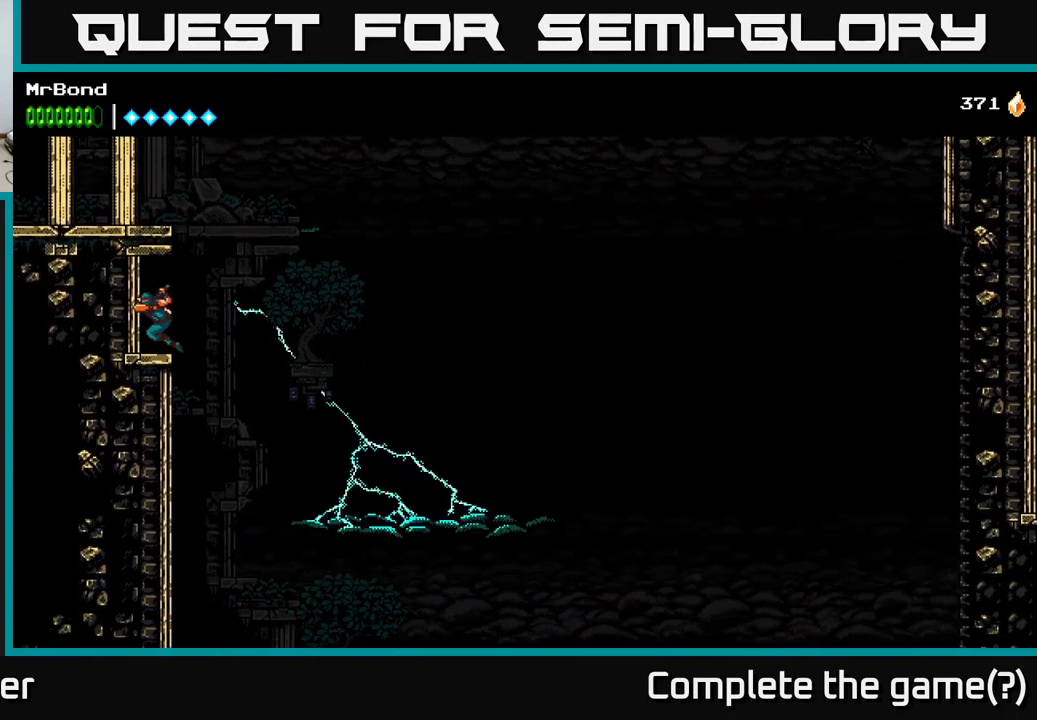
{"buttons": ["DPAD_RIGHT"], "left_stick": "center", "right_stick": "center", "events": [[16, "A", "down"], [200, "DPAD_LEFT", "up"], [233, "A", "up"], [466, "DPAD_RIGHT", "down"]]}
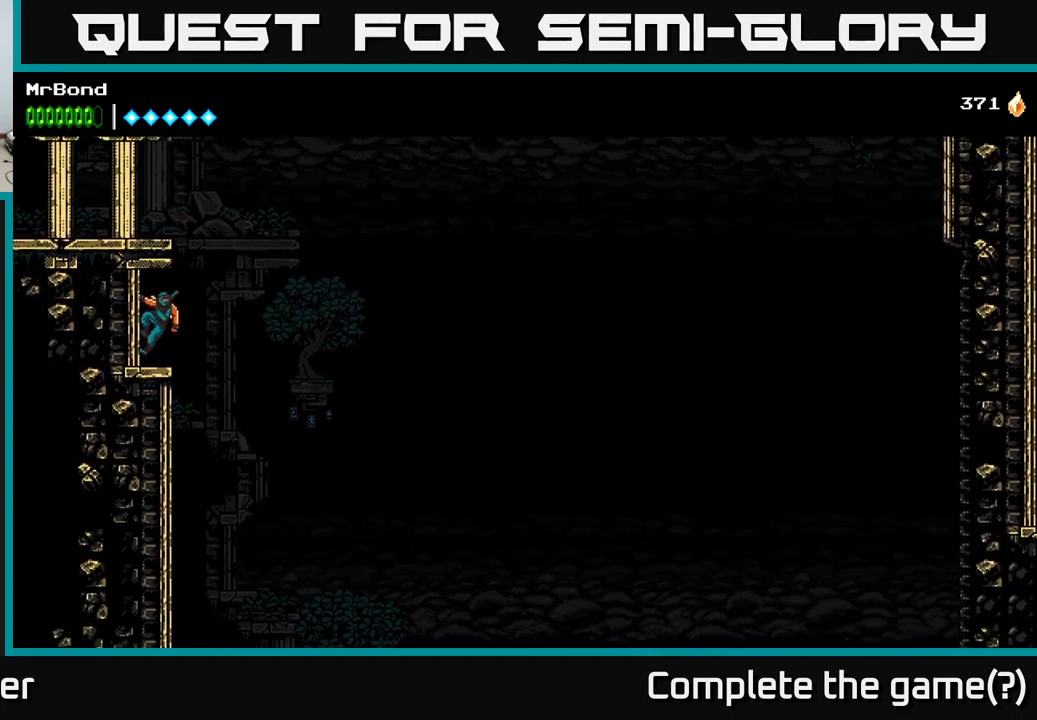
{"buttons": [], "left_stick": "center", "right_stick": "center", "events": [[33, "A", "down"], [116, "A", "up"], [116, "DPAD_RIGHT", "up"], [150, "DPAD_LEFT", "down"], [333, "DPAD_LEFT", "up"]]}
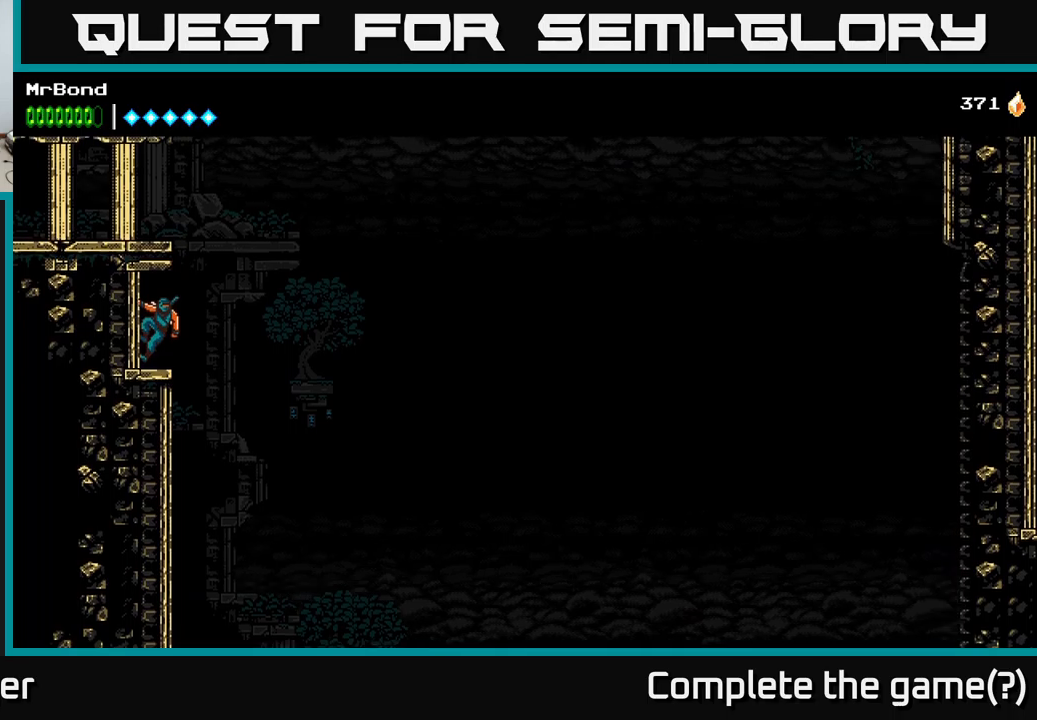
{"buttons": [], "left_stick": "center", "right_stick": "center", "events": [[67, "DPAD_RIGHT", "down"], [300, "DPAD_RIGHT", "up"], [383, "DPAD_DOWN", "down"], [417, "A", "down"], [467, "A", "up"], [483, "DPAD_DOWN", "up"]]}
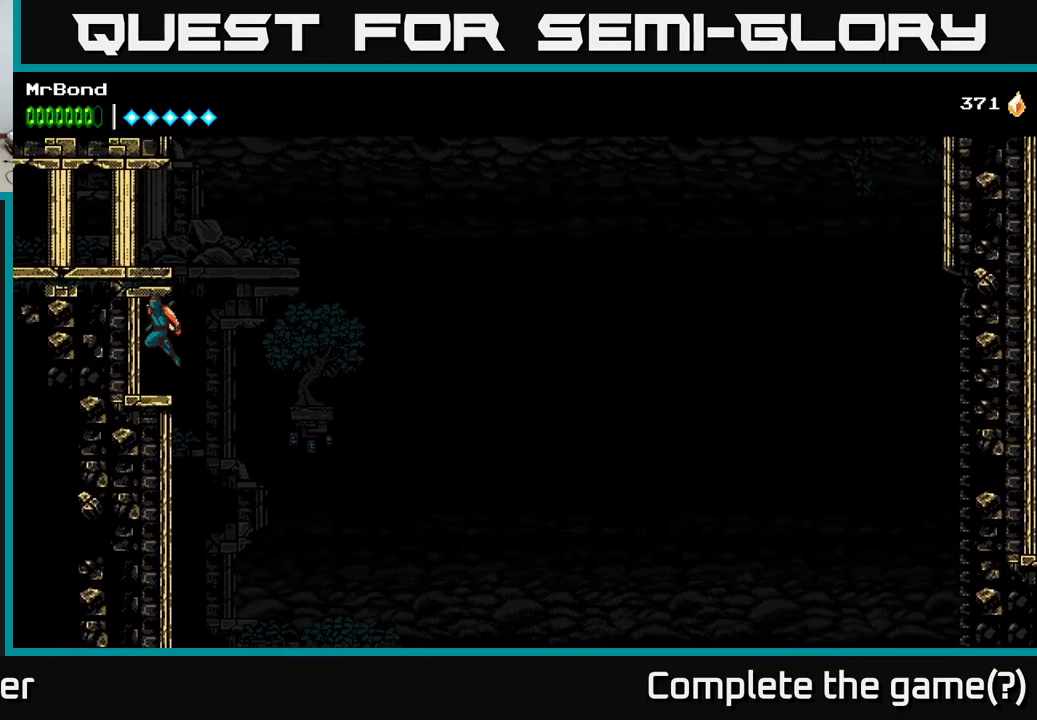
{"buttons": [], "left_stick": "center", "right_stick": "center", "events": [[200, "DPAD_RIGHT", "down"], [300, "DPAD_RIGHT", "up"]]}
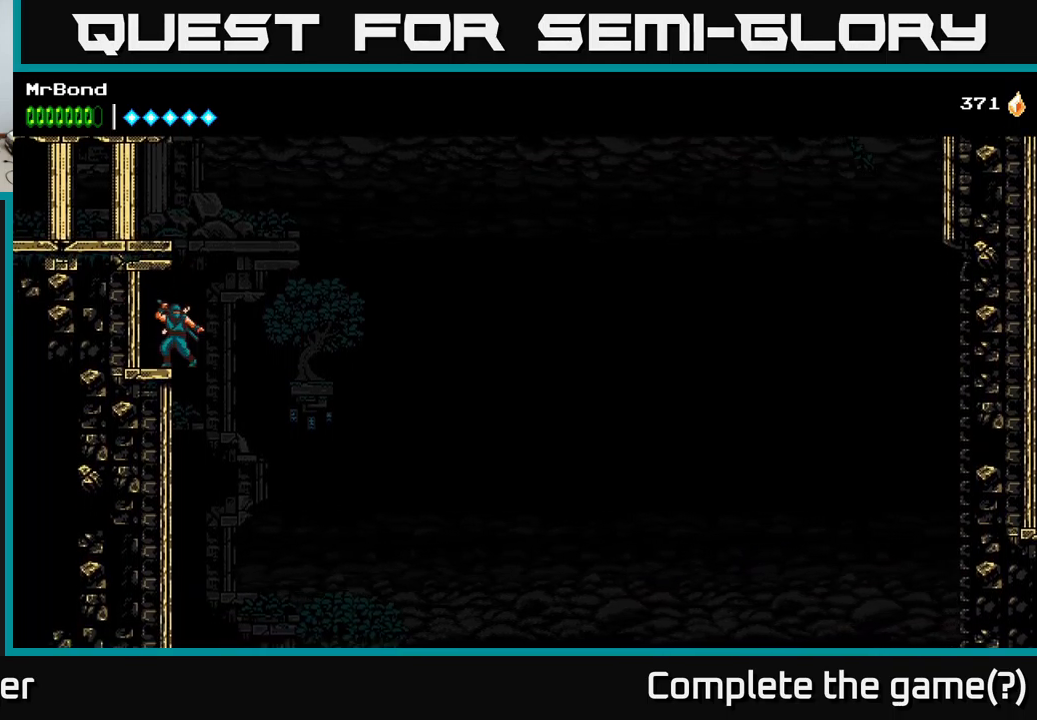
{"buttons": ["A", "DPAD_LEFT"], "left_stick": "center", "right_stick": "center", "events": [[133, "DPAD_RIGHT", "down"], [183, "A", "down"], [267, "DPAD_RIGHT", "up"], [317, "DPAD_LEFT", "down"]]}
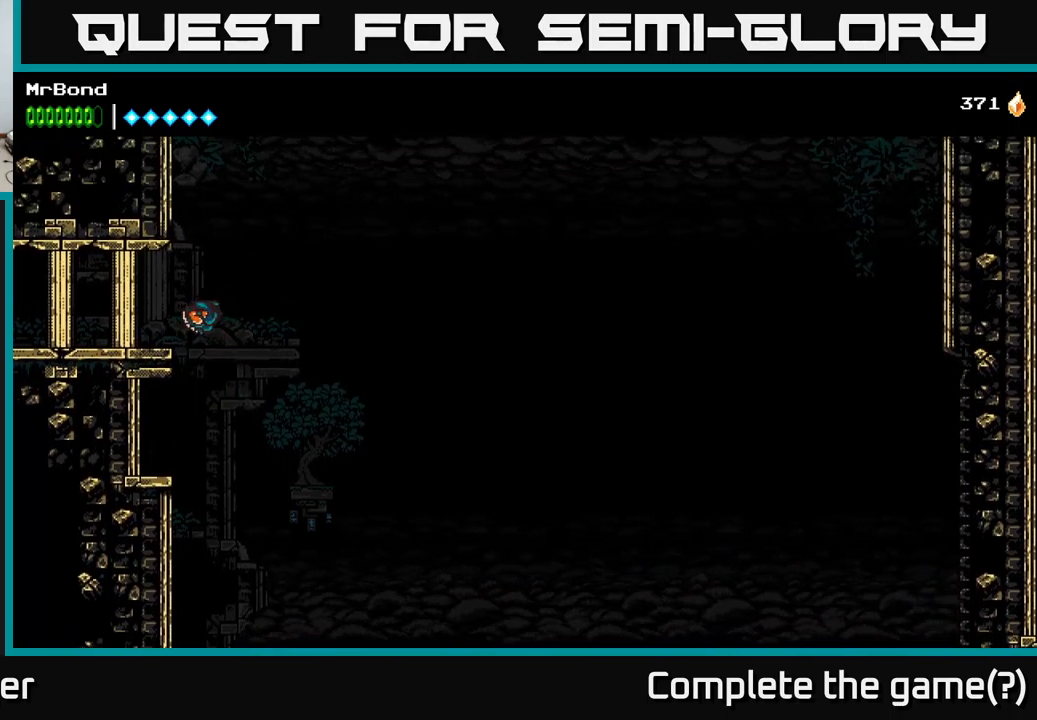
{"buttons": ["DPAD_RIGHT"], "left_stick": "center", "right_stick": "center", "events": [[67, "A", "up"], [150, "DPAD_LEFT", "up"], [483, "DPAD_RIGHT", "down"]]}